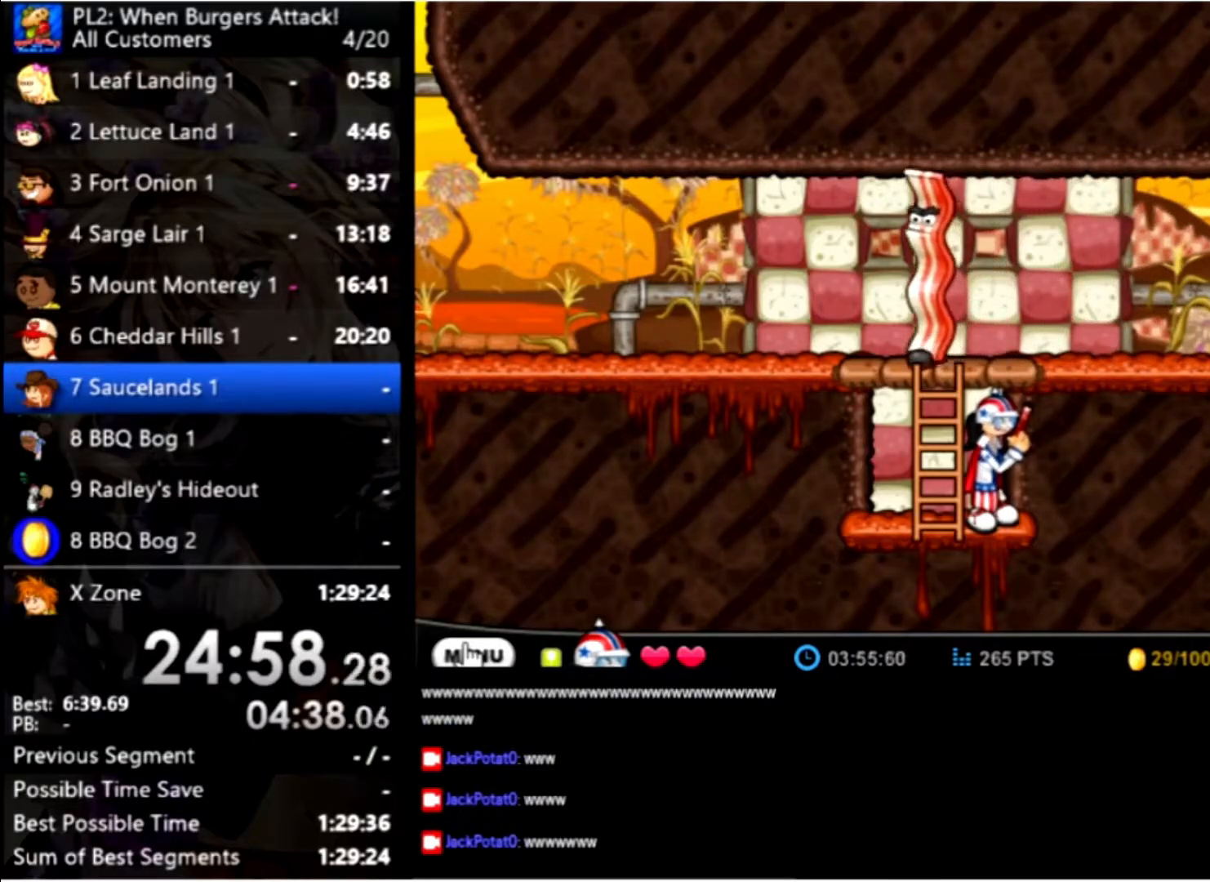
Gameplay with keyboard and mouse; each line is a JSON object with the keys and mouse buttons held at the frame after it. "events" lists presses ("down") and releases ("up") of "down", "left", "right", "space", "up", "mouse_left" and "mouse_right" between this image and that frame as [ms after this image, input, new state], when the widget could be followed in between. "mouse_left", "mouse_right" = the "left", "right" buttons of the "mouse" list. No other keys are recorded. Mouse movement is not recorded.
{"keys": ["up"], "mouse": [], "events": [[267, "up", "down"]]}
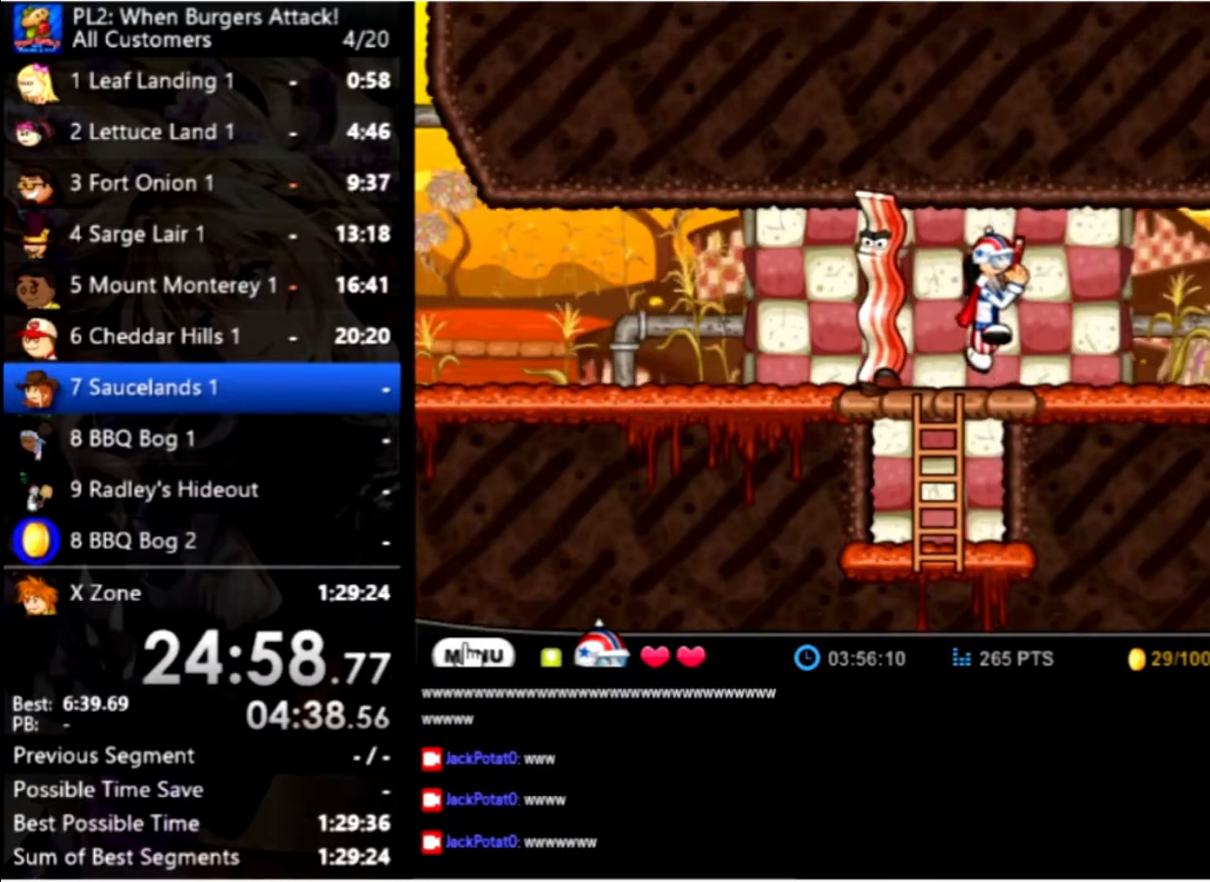
{"keys": ["right"], "mouse": [], "events": [[67, "right", "down"], [167, "up", "up"]]}
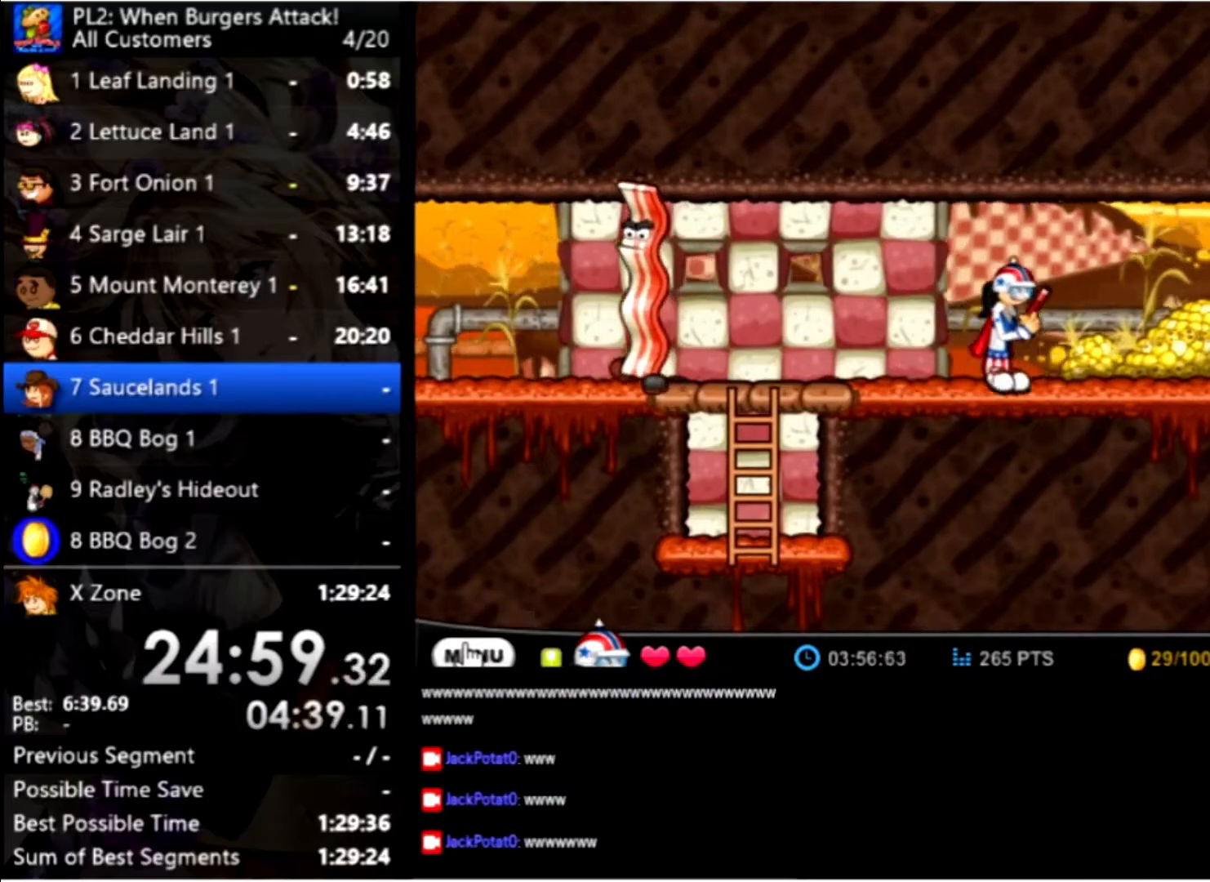
{"keys": [], "mouse": [], "events": [[433, "right", "up"]]}
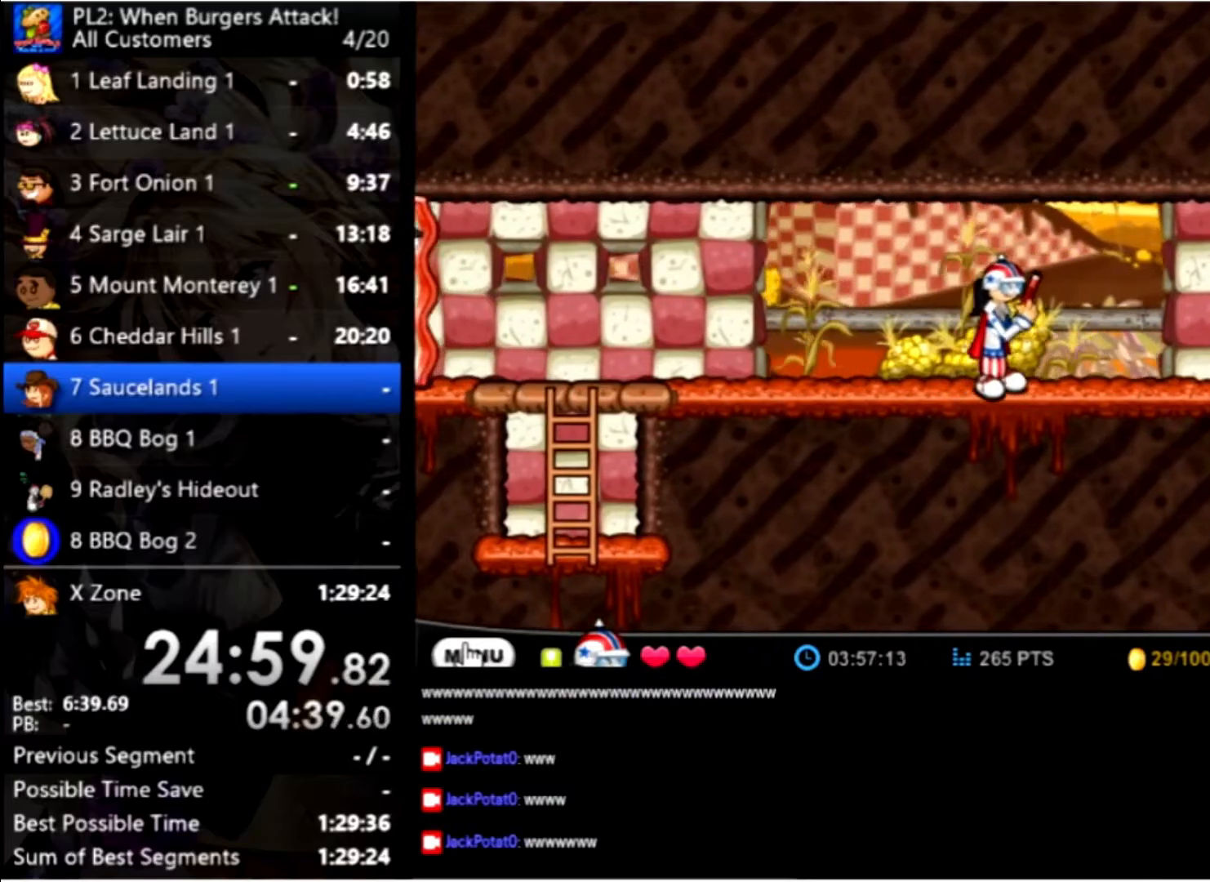
{"keys": ["right"], "mouse": [], "events": [[233, "right", "down"]]}
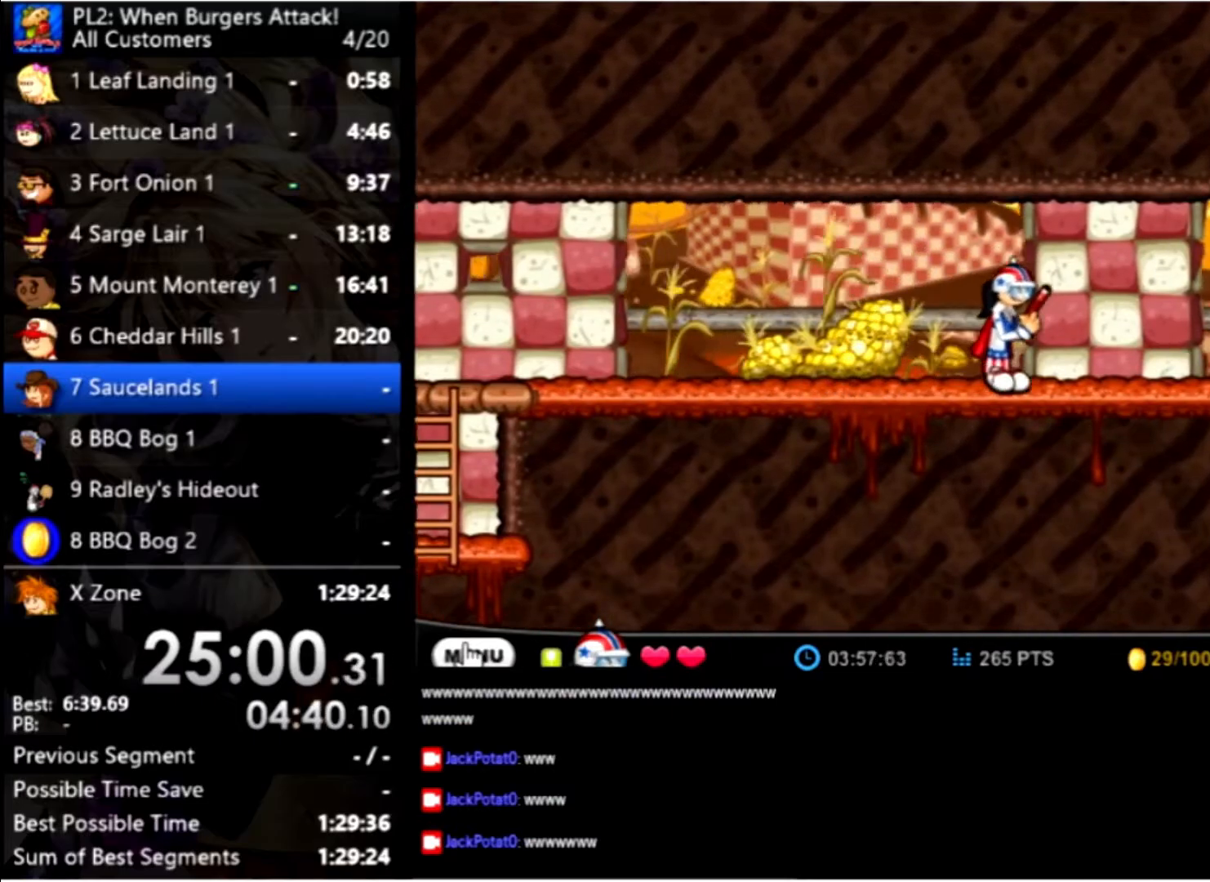
{"keys": [], "mouse": [], "events": [[100, "right", "up"], [267, "right", "down"], [433, "right", "up"]]}
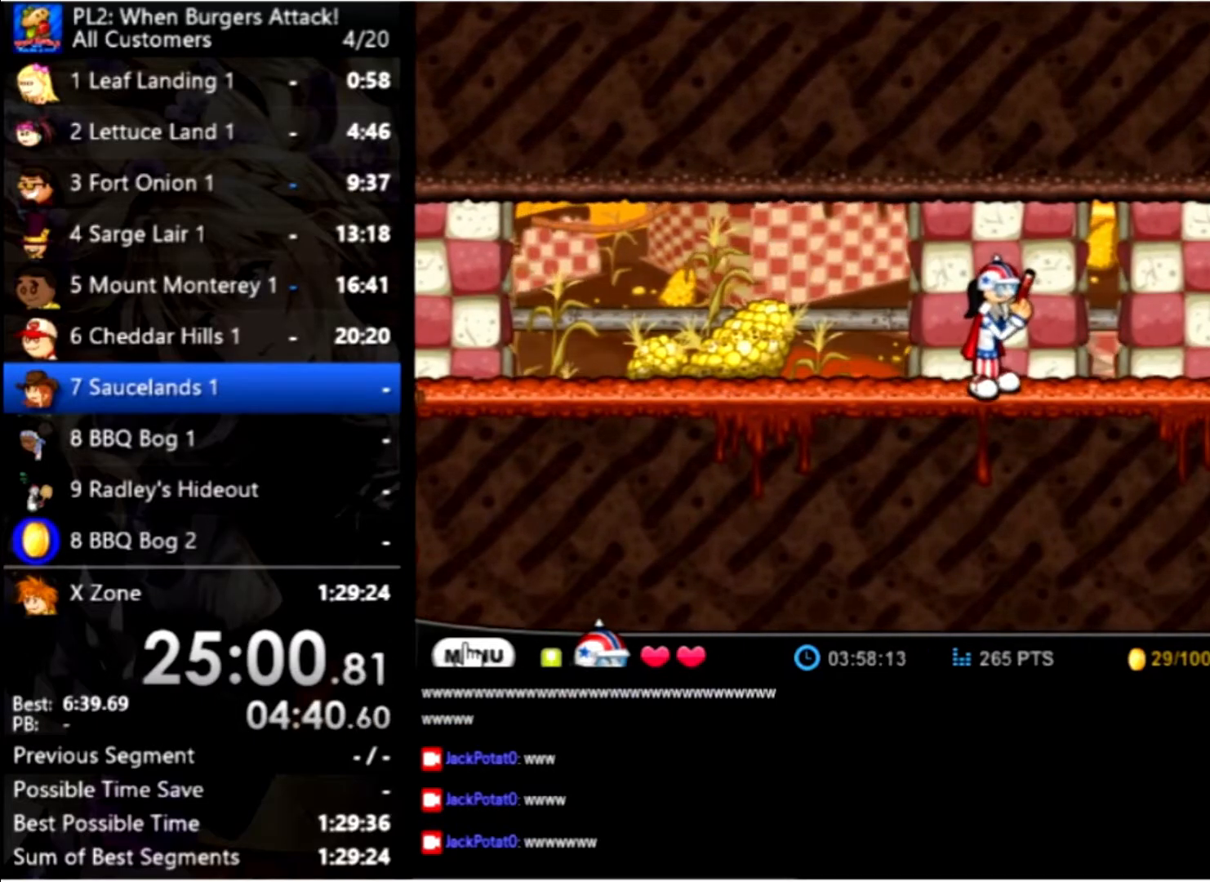
{"keys": ["right"], "mouse": [], "events": [[167, "right", "down"], [300, "right", "up"], [433, "right", "down"]]}
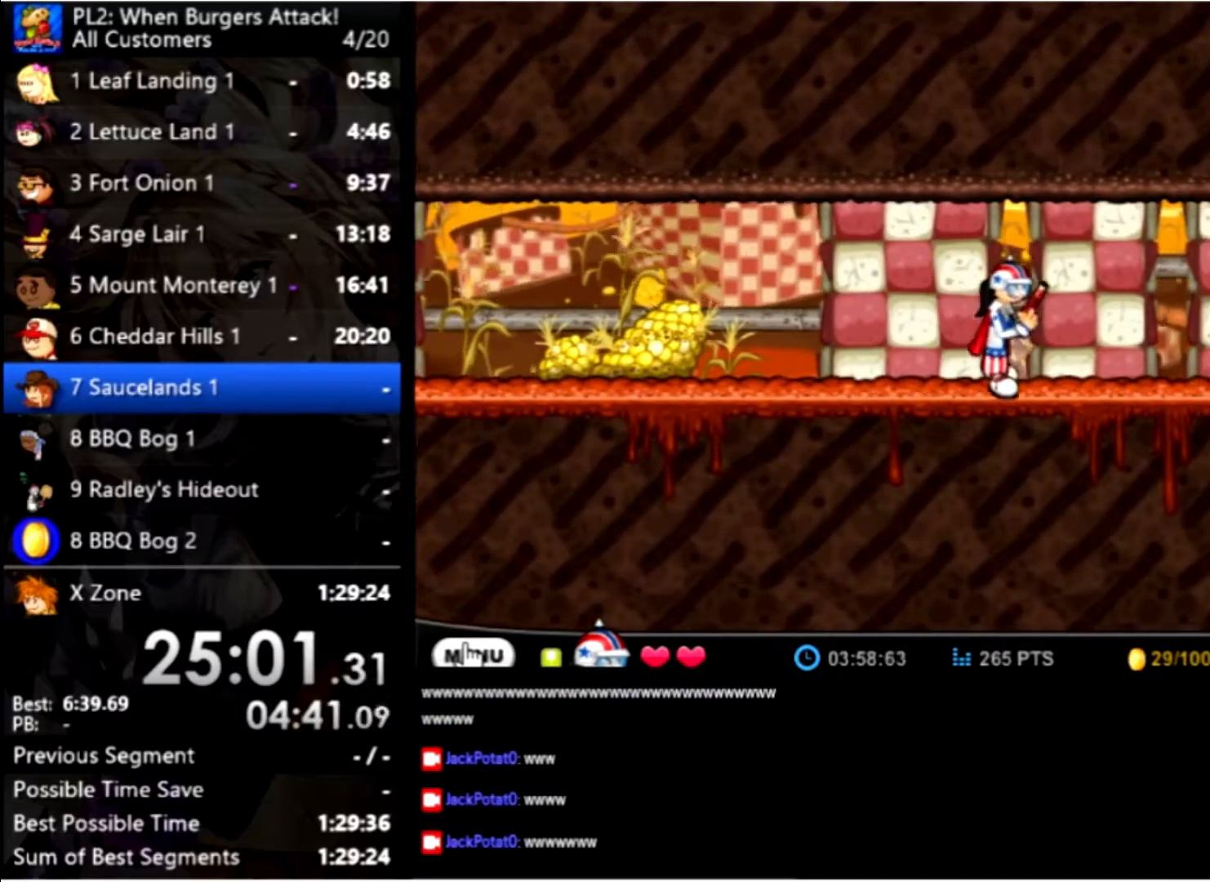
{"keys": ["right"], "mouse": [], "events": [[67, "right", "up"], [300, "right", "down"]]}
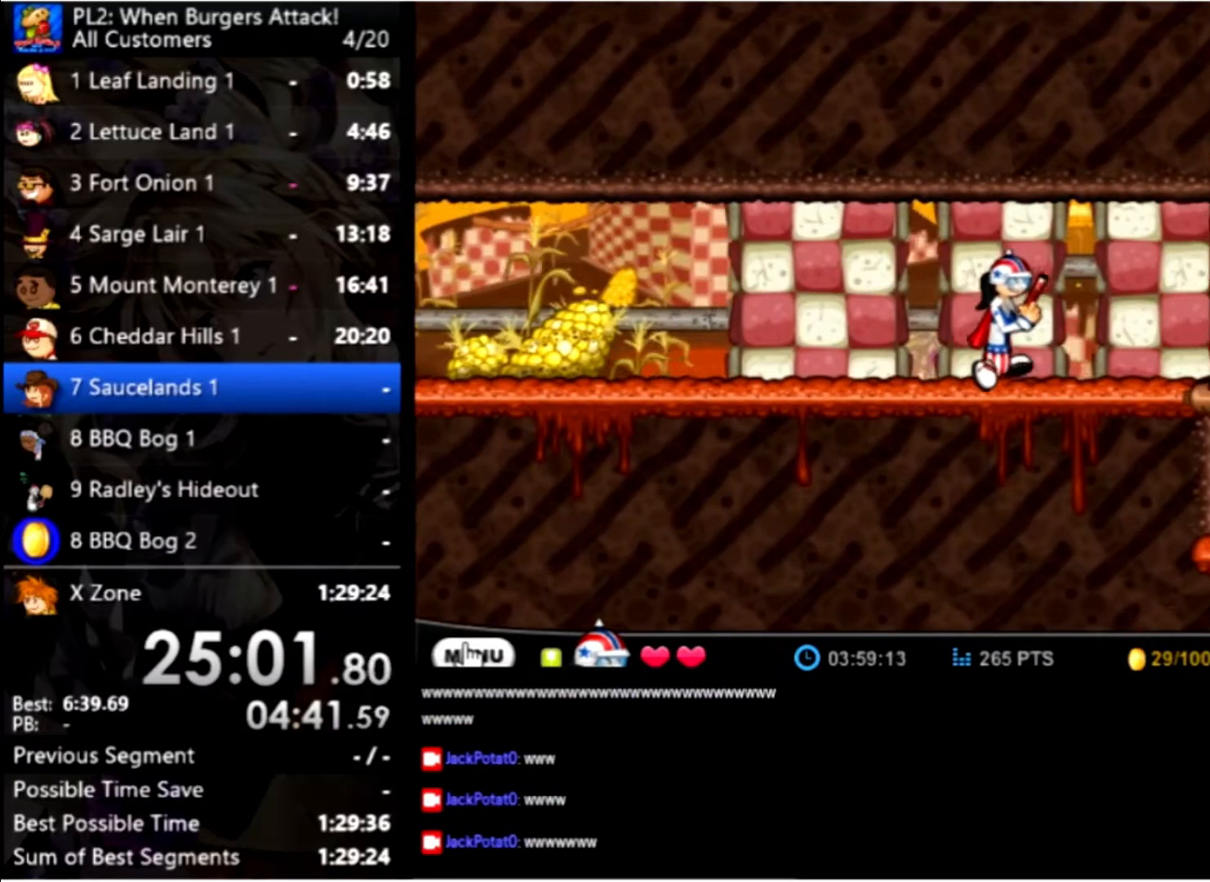
{"keys": [], "mouse": [], "events": [[333, "right", "up"]]}
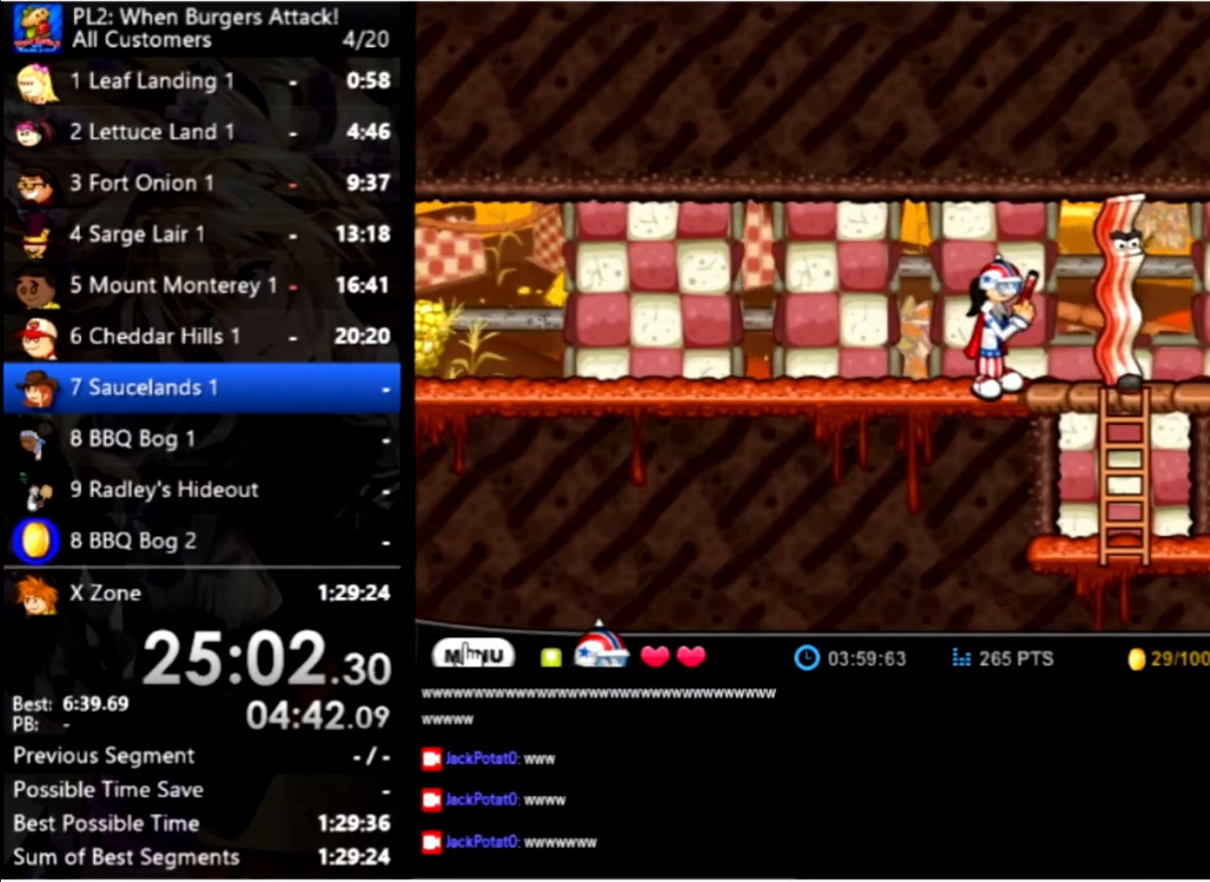
{"keys": [], "mouse": [], "events": []}
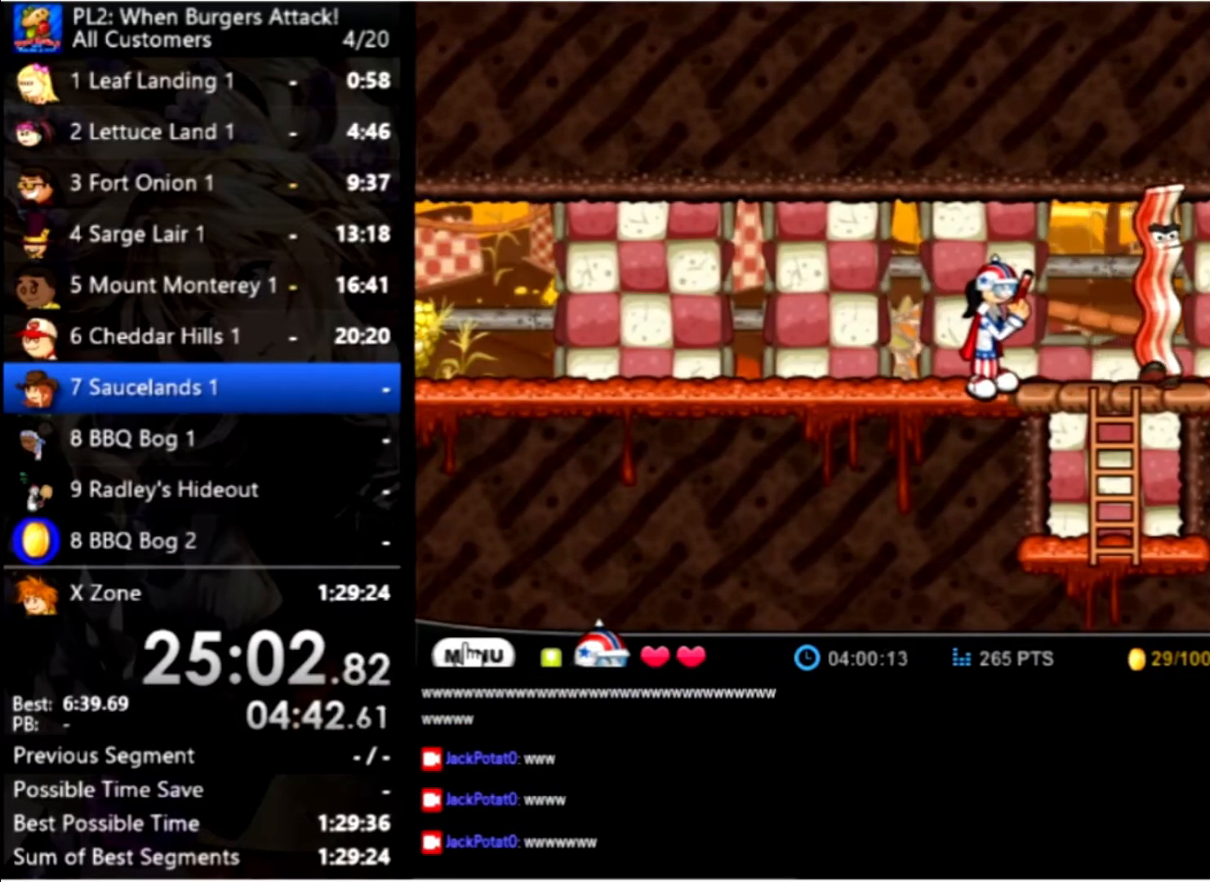
{"keys": [], "mouse": [], "events": []}
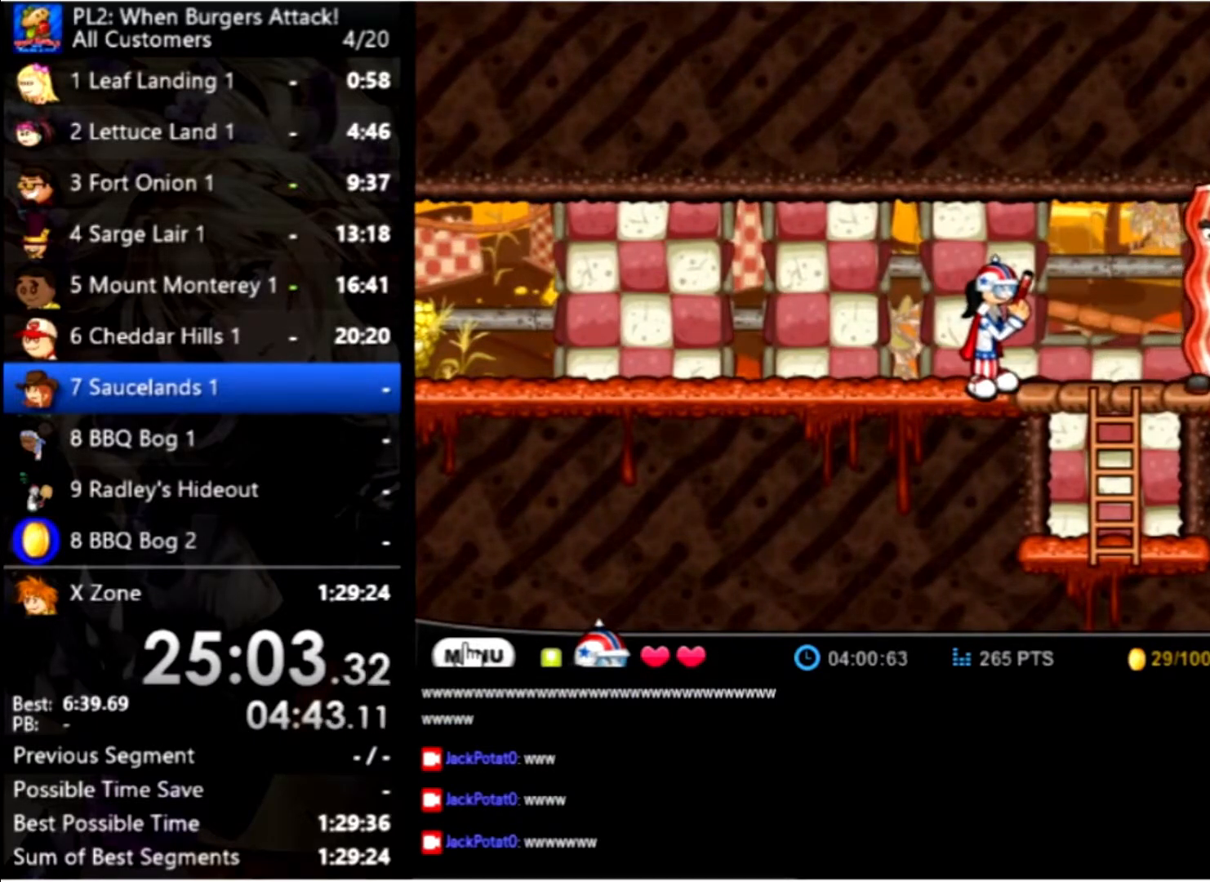
{"keys": ["right"], "mouse": [], "events": [[100, "right", "down"], [367, "down", "down"], [367, "right", "up"], [500, "down", "up"], [500, "right", "down"]]}
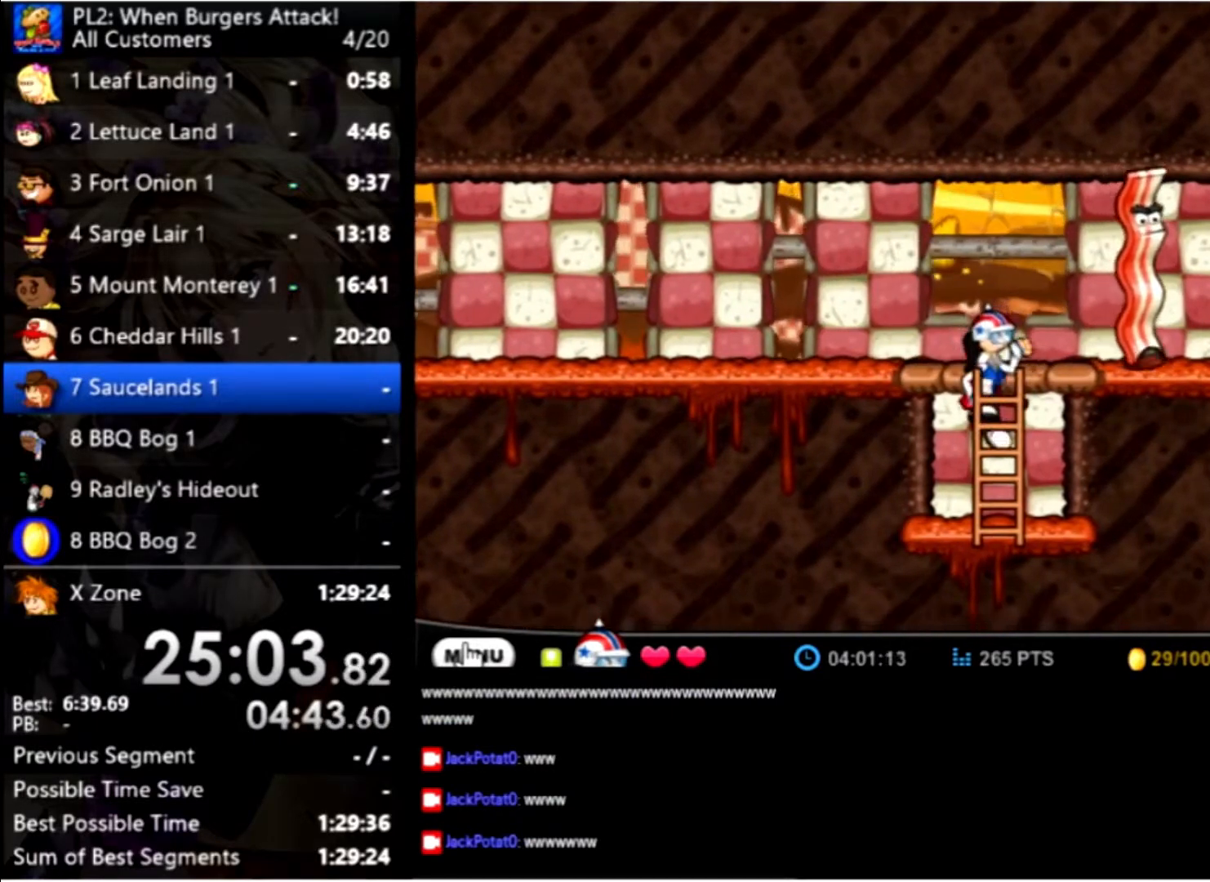
{"keys": [], "mouse": [], "events": [[167, "right", "up"]]}